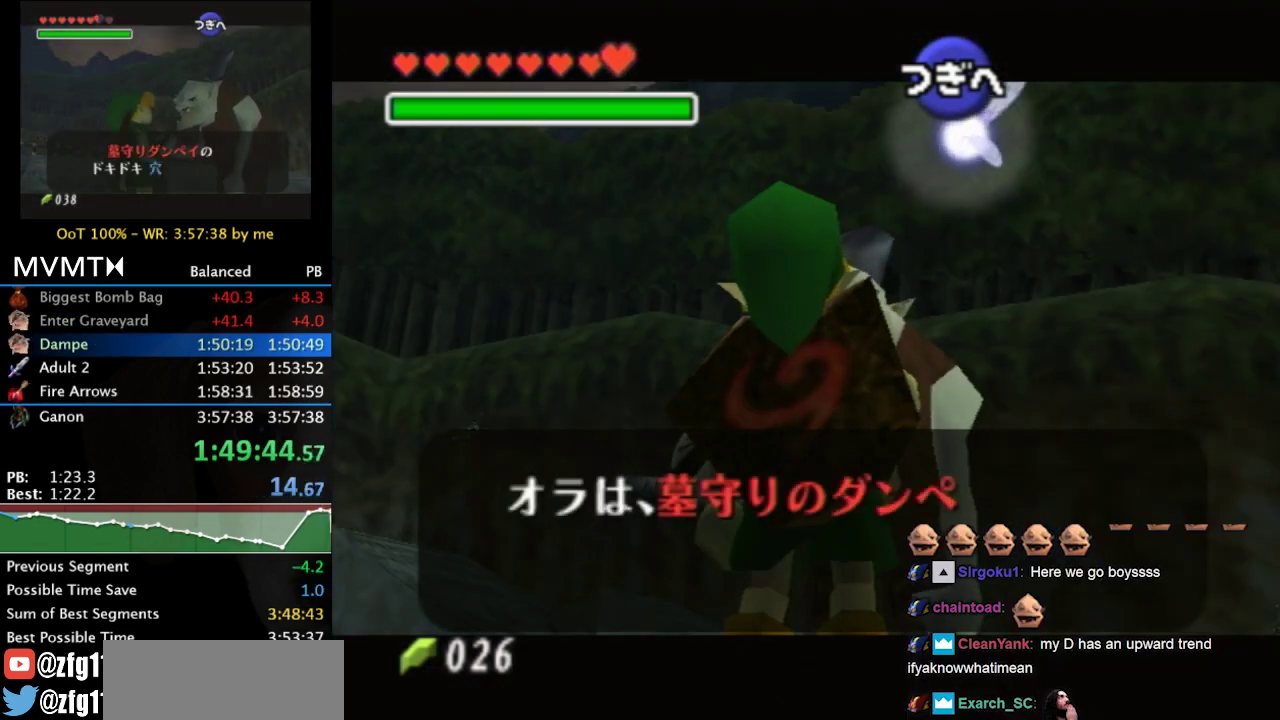
Gameplay with a controller (Nintendo layout); each line is a JSON object with the inputs held at the frame after it. "events" lists button and stick changes between this image and that frame as [ms after this image, input, new state], when the widget could be followed in between. Not read: L3 R3.
{"buttons": ["B"], "left_stick": "center", "right_stick": "center", "events": [[33, "A", "up"], [67, "B", "down"], [133, "A", "down"], [167, "B", "up"], [200, "A", "up"], [267, "A", "down"], [267, "B", "down"], [367, "A", "up"], [367, "B", "up"], [433, "B", "down"]]}
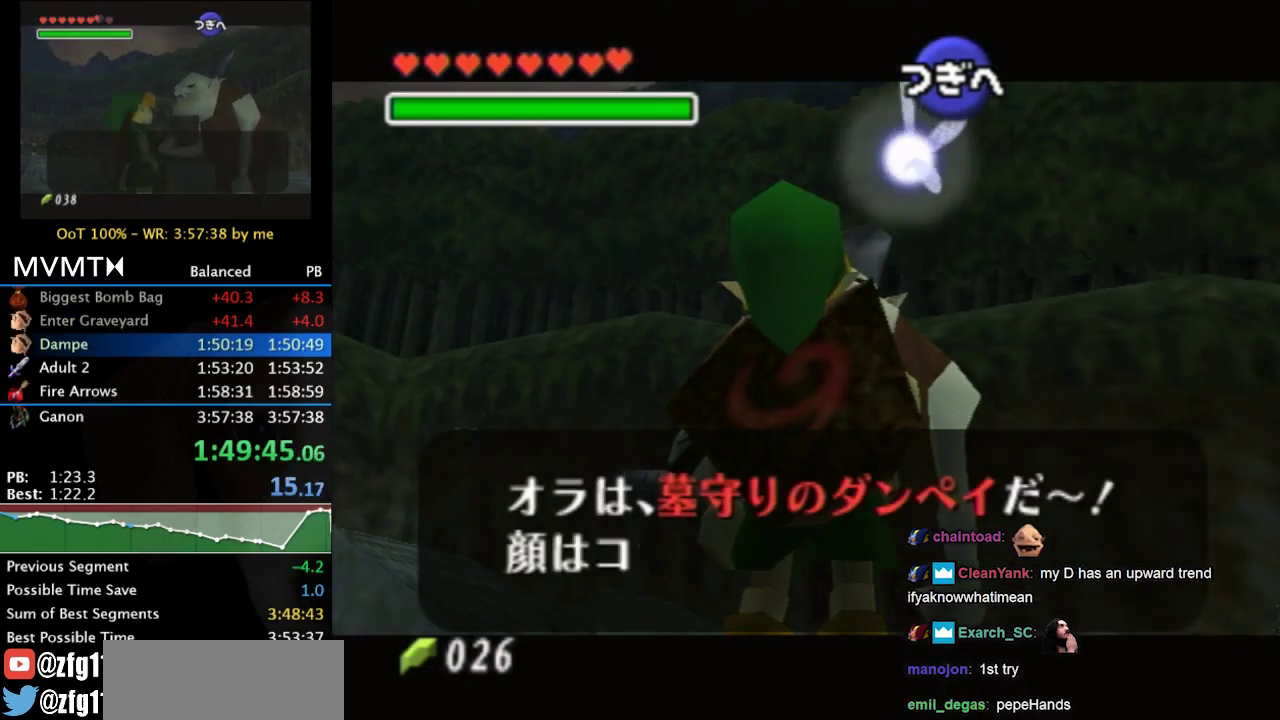
{"buttons": ["B"], "left_stick": "center", "right_stick": "center", "events": [[33, "B", "up"], [67, "A", "down"], [133, "A", "up"], [133, "B", "down"], [200, "B", "up"], [233, "A", "down"], [300, "A", "up"], [300, "B", "down"], [400, "B", "up"], [500, "B", "down"]]}
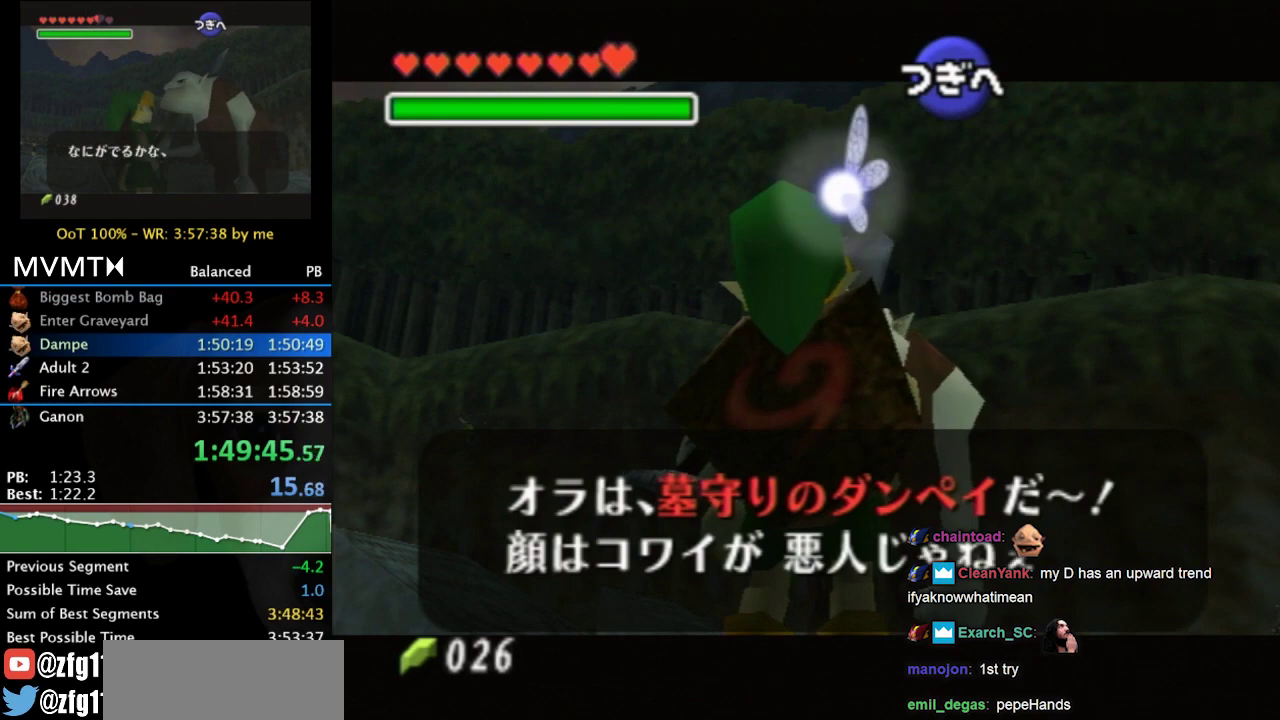
{"buttons": ["A"], "left_stick": "center", "right_stick": "center", "events": [[33, "A", "down"], [100, "A", "up"], [100, "B", "up"], [167, "A", "down"], [200, "B", "down"], [233, "A", "up"], [467, "A", "down"], [467, "B", "up"]]}
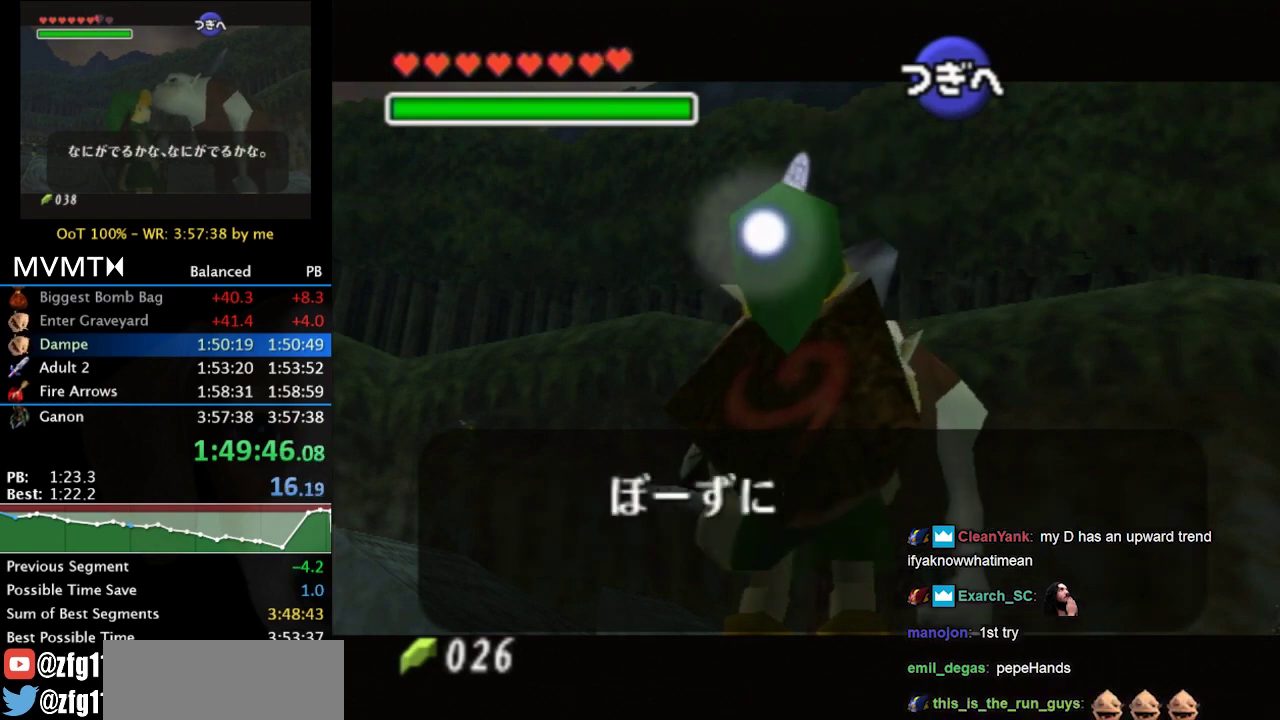
{"buttons": ["A"], "left_stick": "center", "right_stick": "center", "events": [[33, "A", "up"], [100, "B", "down"], [133, "A", "down"], [200, "A", "up"], [200, "B", "up"], [300, "A", "down"], [300, "B", "down"], [367, "A", "up"], [433, "A", "down"], [433, "B", "up"]]}
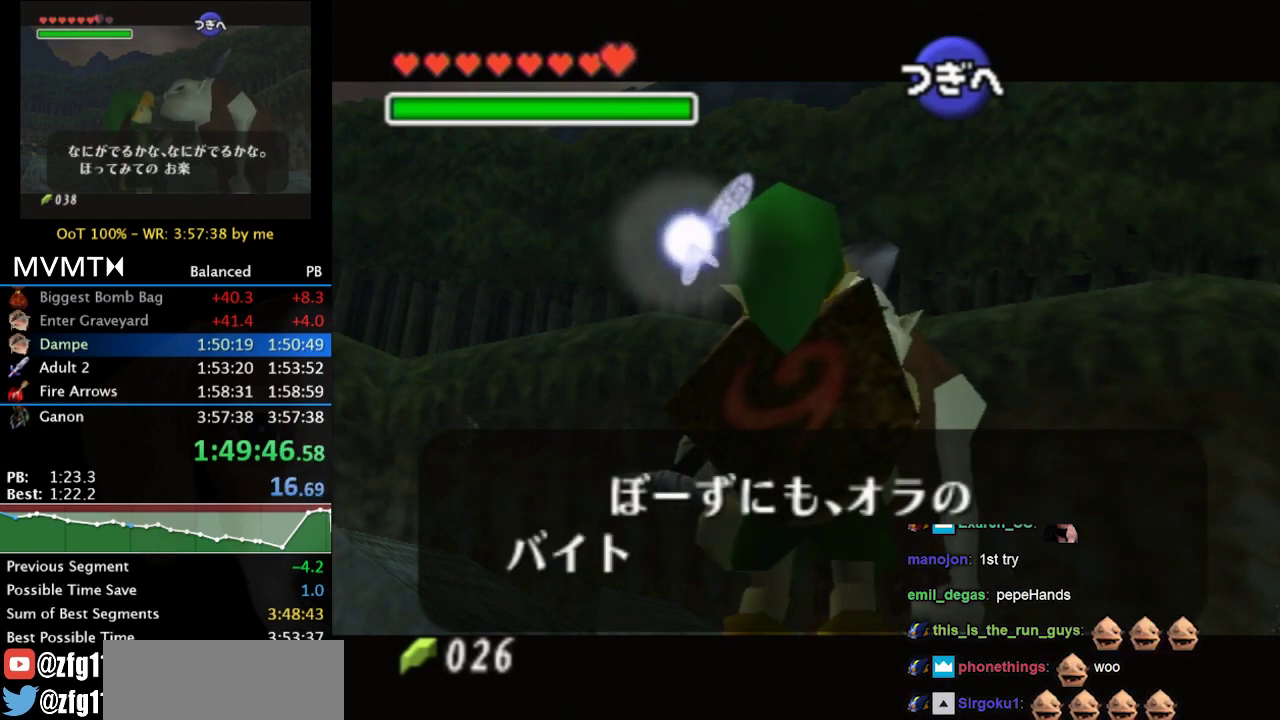
{"buttons": [], "left_stick": "center", "right_stick": "center", "events": [[33, "A", "up"], [33, "B", "down"], [100, "A", "down"], [100, "B", "up"], [167, "A", "up"], [200, "B", "down"], [267, "A", "down"], [300, "B", "up"], [333, "A", "up"], [400, "A", "down"], [400, "B", "down"], [467, "A", "up"], [467, "B", "up"]]}
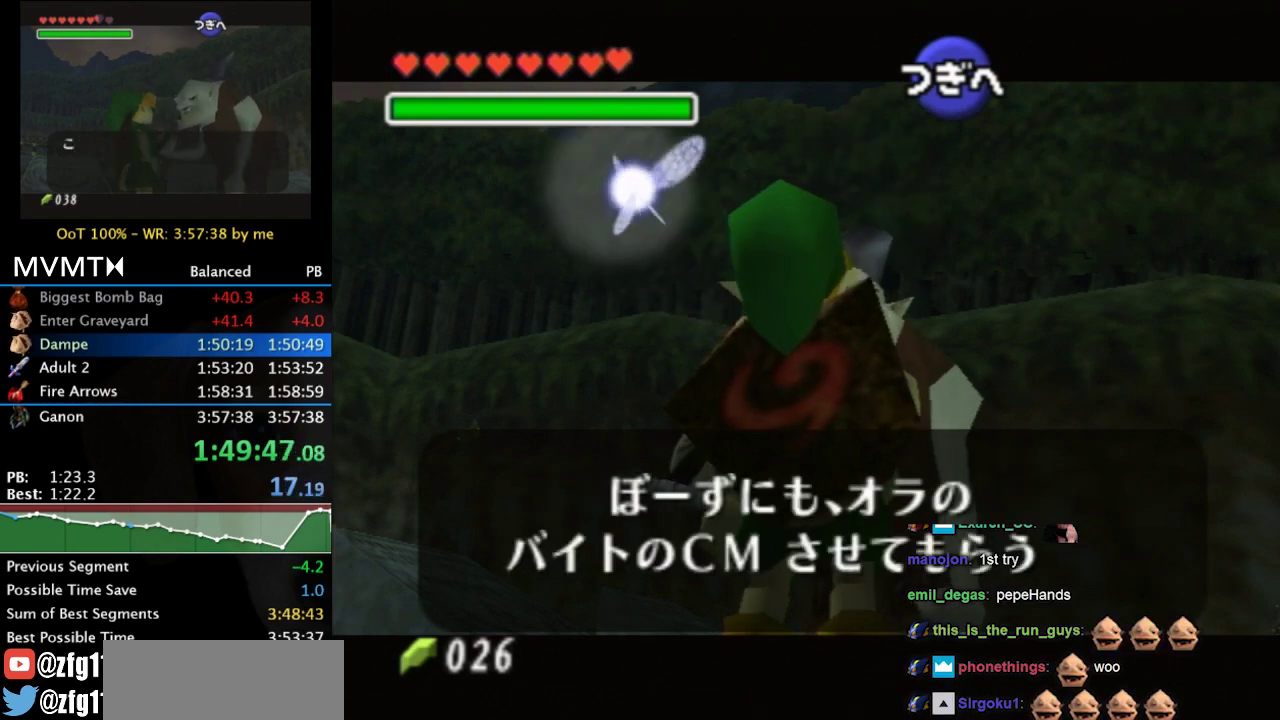
{"buttons": ["A"], "left_stick": "center", "right_stick": "center", "events": [[33, "A", "down"], [67, "B", "down"], [100, "A", "up"], [167, "B", "up"], [200, "A", "down"], [233, "B", "down"], [267, "A", "up"], [333, "B", "up"], [400, "B", "down"], [467, "A", "down"], [500, "B", "up"]]}
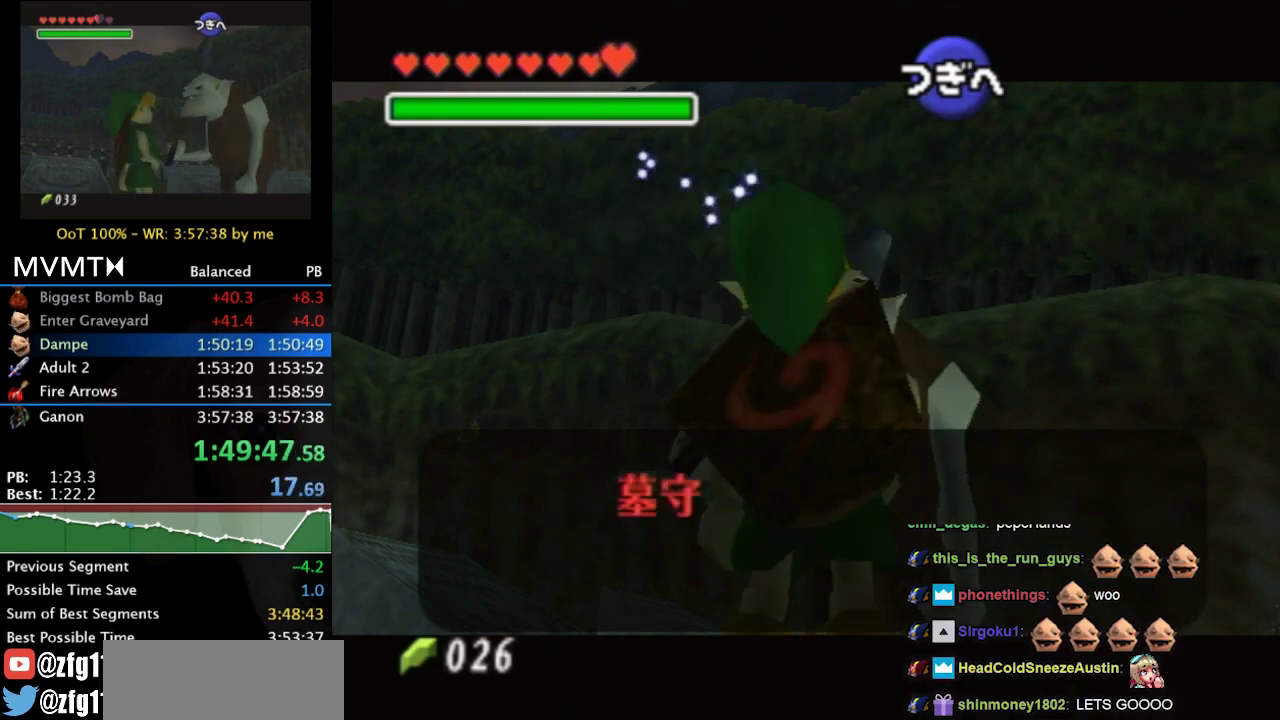
{"buttons": ["A", "B"], "left_stick": "center", "right_stick": "center", "events": [[33, "A", "up"], [100, "A", "down"], [100, "B", "down"], [167, "A", "up"], [167, "B", "up"], [233, "A", "down"], [300, "A", "up"], [467, "A", "down"], [467, "B", "down"]]}
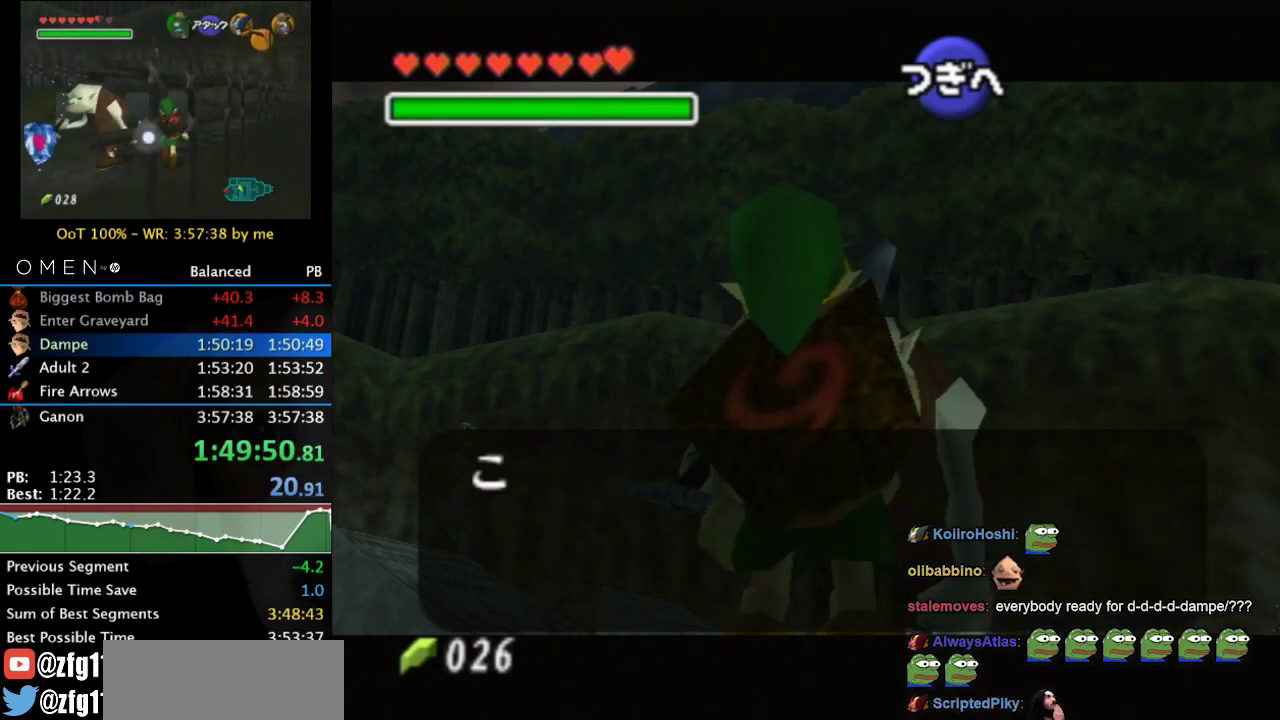
{"buttons": ["A", "B"], "left_stick": "center", "right_stick": "center", "events": [[33, "A", "up"], [33, "B", "up"], [100, "A", "down"], [100, "B", "down"], [167, "A", "up"], [167, "B", "up"], [500, "A", "down"], [500, "B", "down"]]}
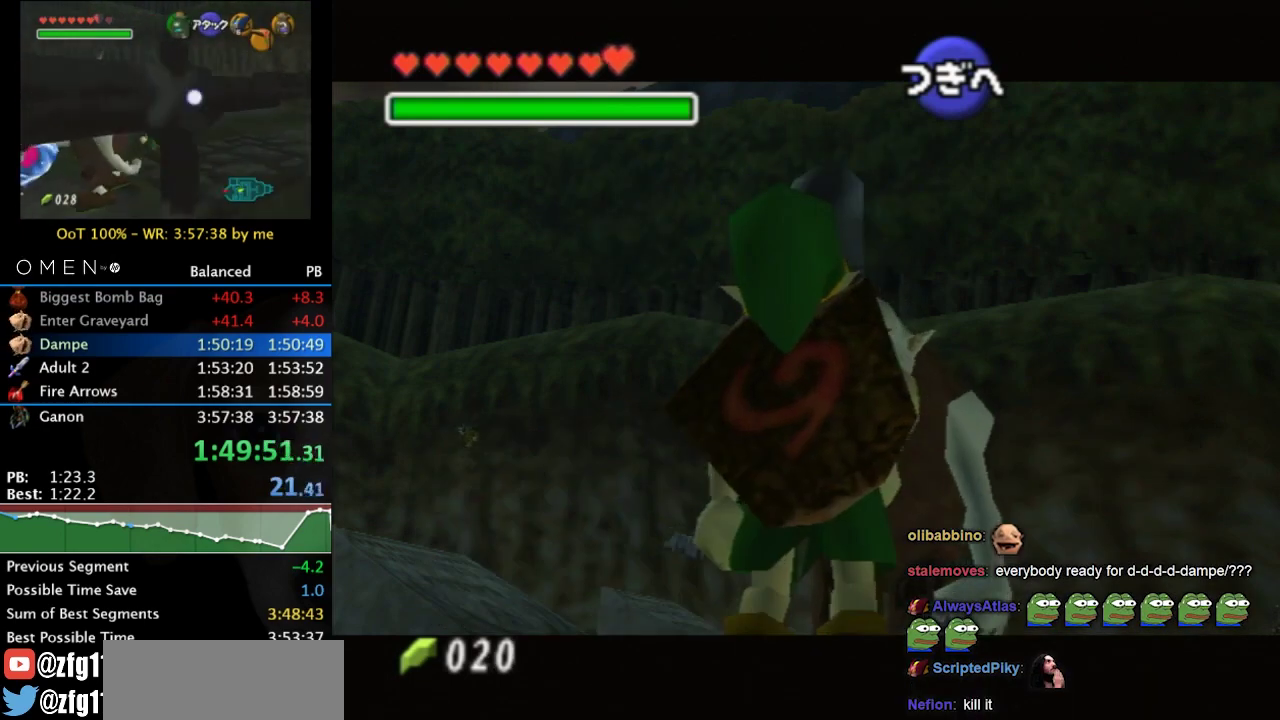
{"buttons": [], "left_stick": "center", "right_stick": "center", "events": [[67, "A", "up"], [67, "B", "up"]]}
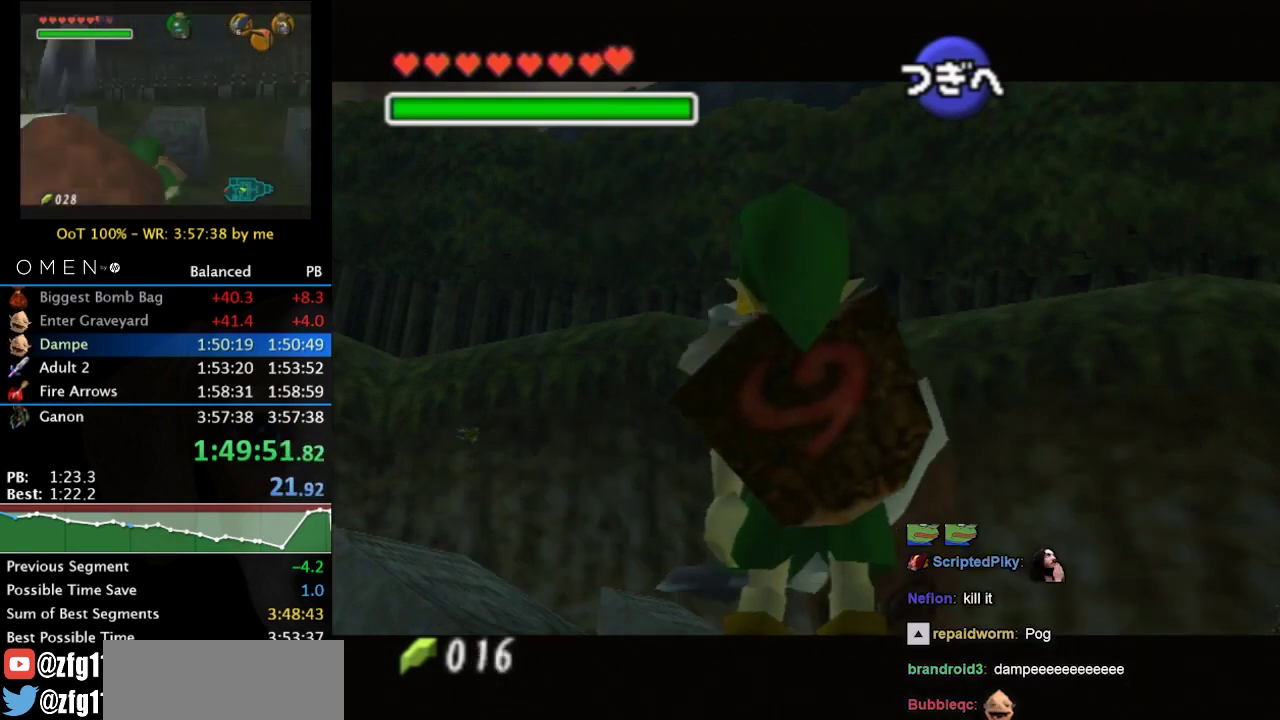
{"buttons": [], "left_stick": "center", "right_stick": "center", "events": []}
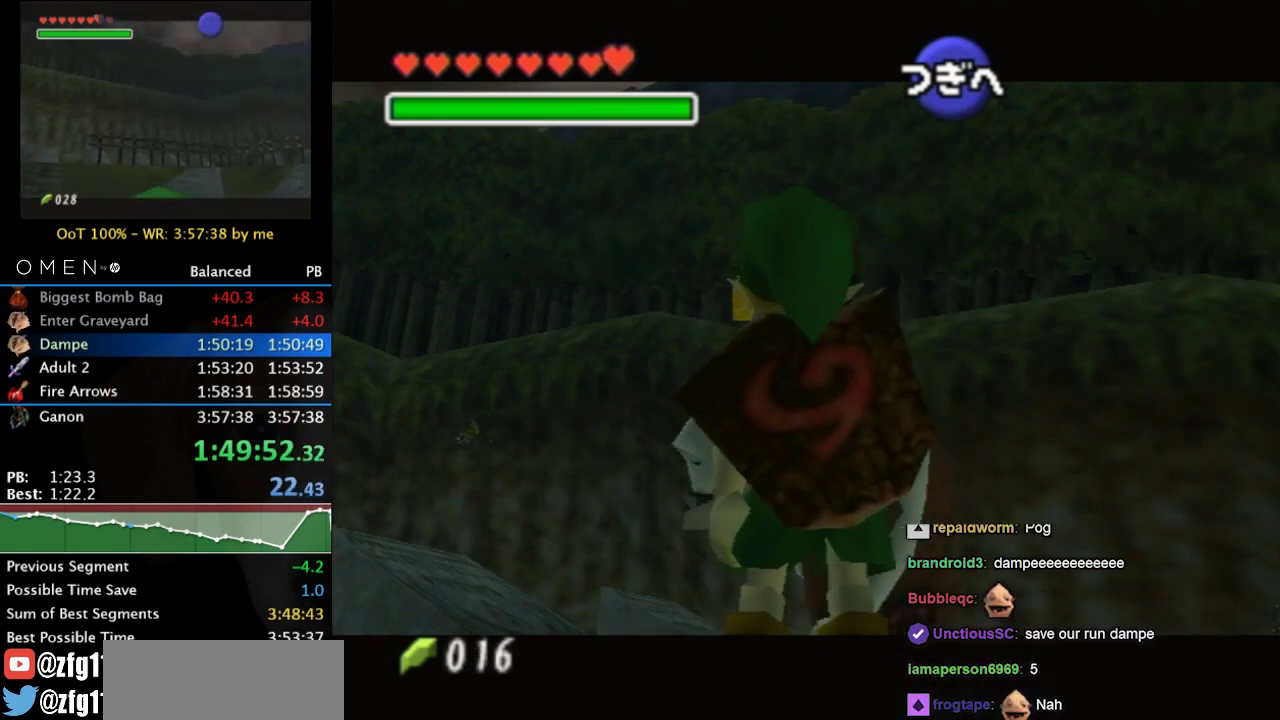
{"buttons": [], "left_stick": "center", "right_stick": "center", "events": []}
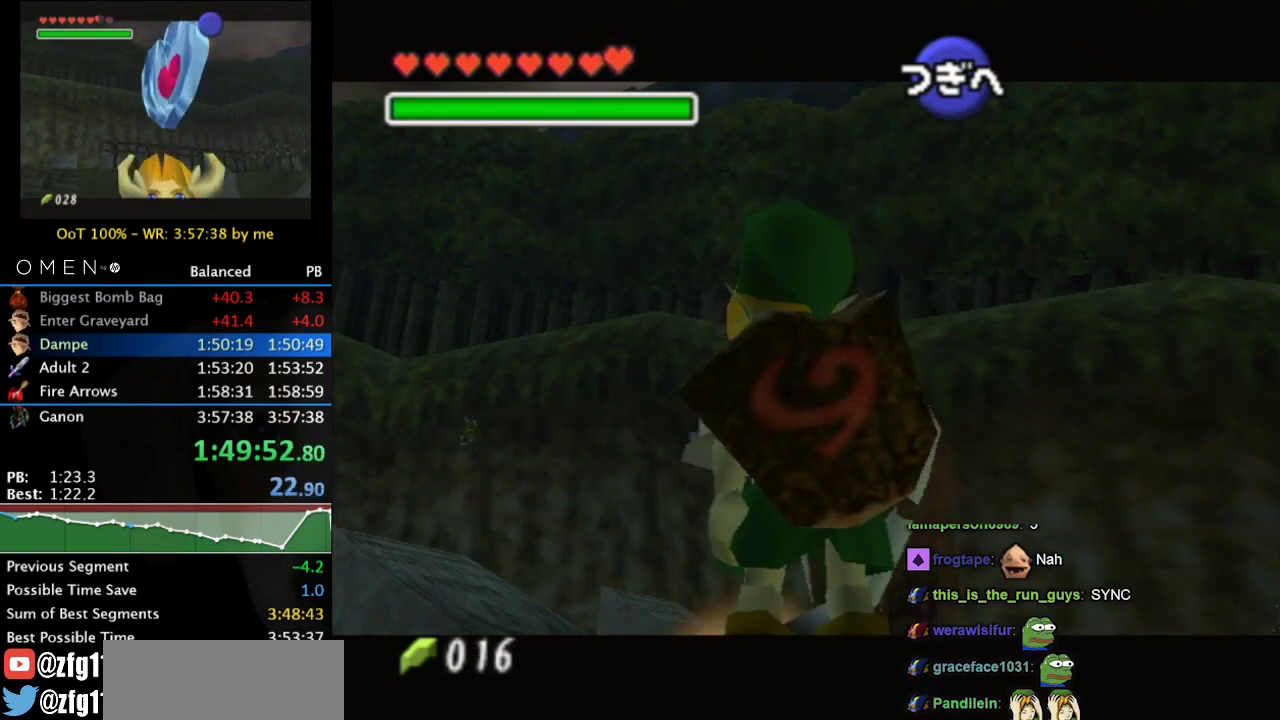
{"buttons": [], "left_stick": "center", "right_stick": "center", "events": []}
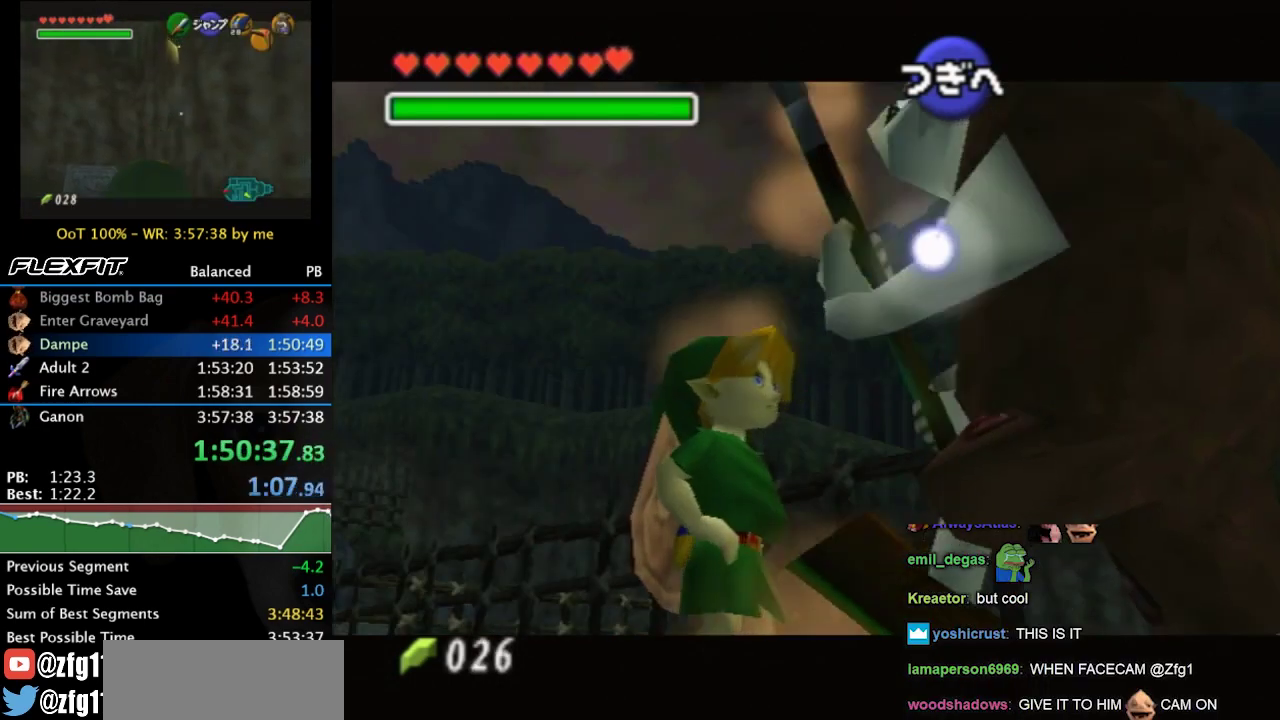
{"buttons": [], "left_stick": "center", "right_stick": "center", "events": []}
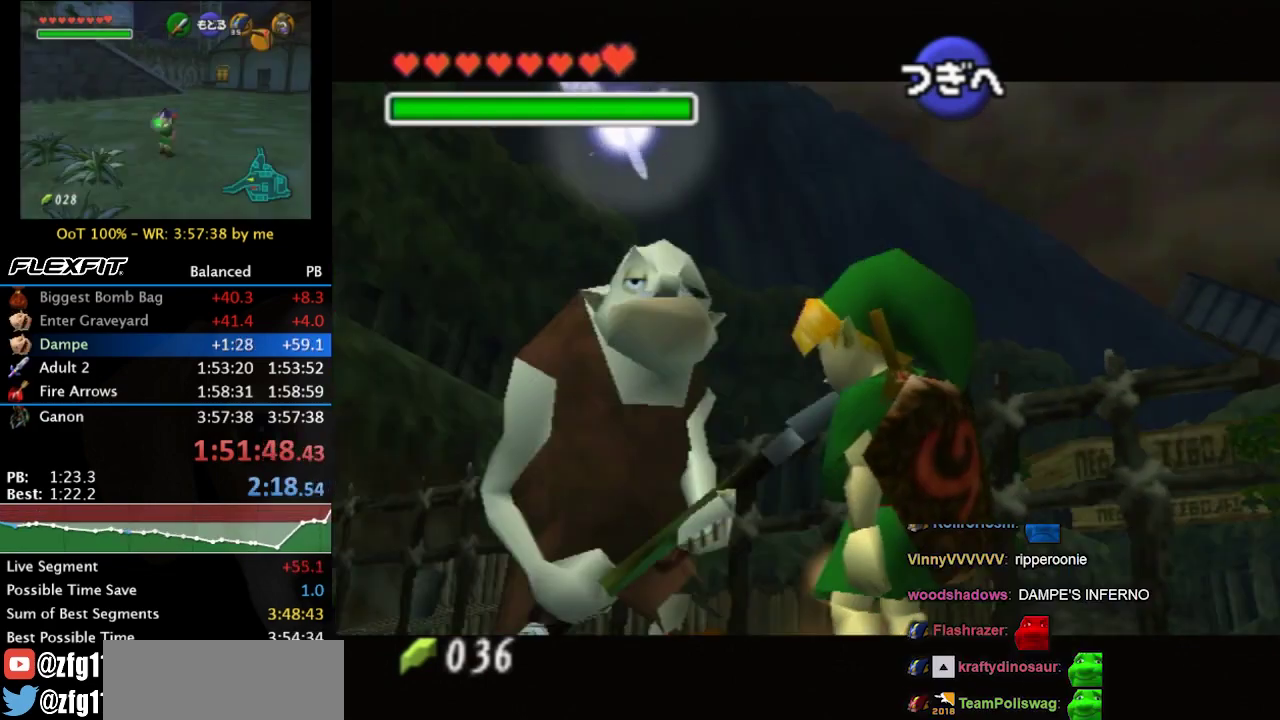
{"buttons": [], "left_stick": "center", "right_stick": "center", "events": []}
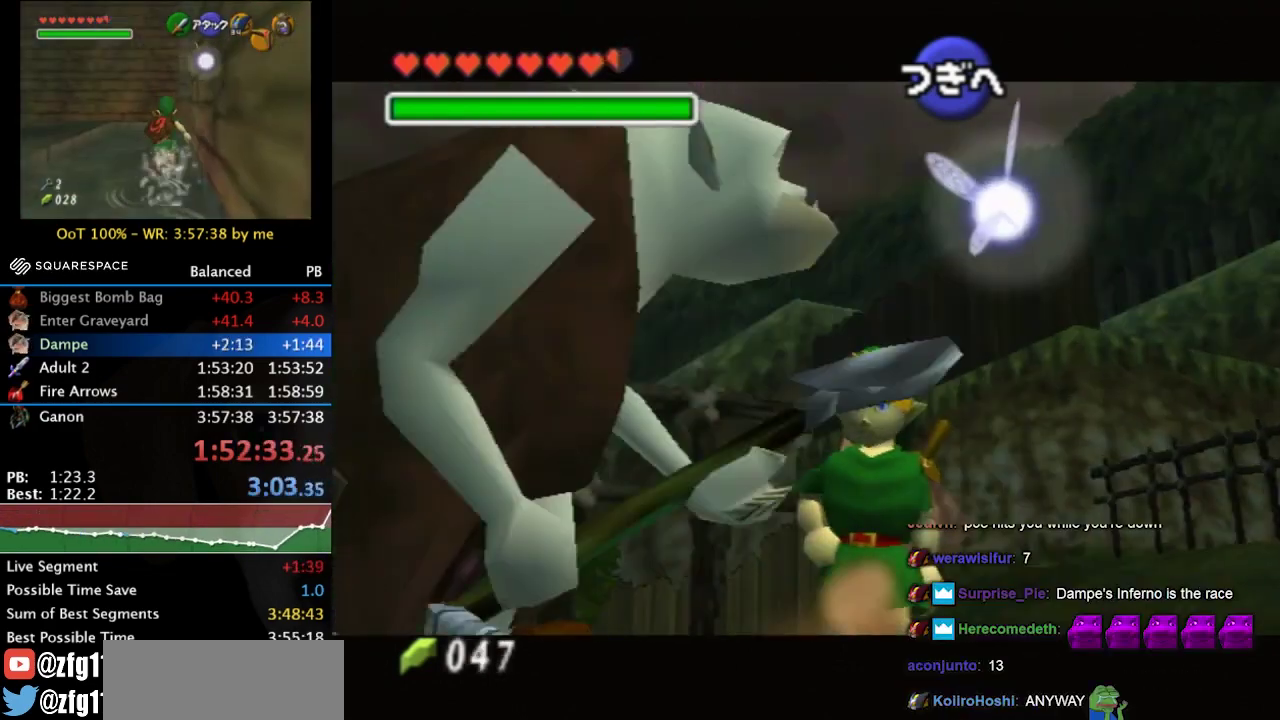
{"buttons": ["A"], "left_stick": "down", "right_stick": "center", "events": [[167, "A", "down"], [233, "left_stick", "down"]]}
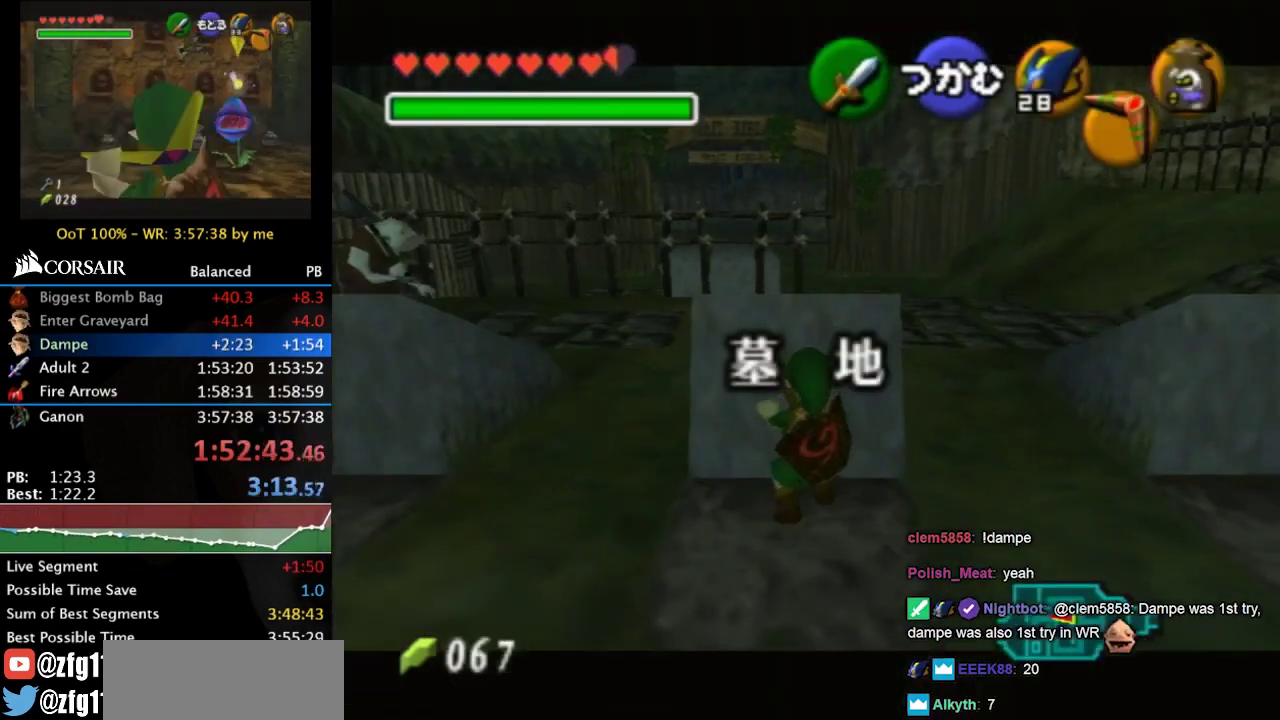
{"buttons": ["A"], "left_stick": "down", "right_stick": "center", "events": []}
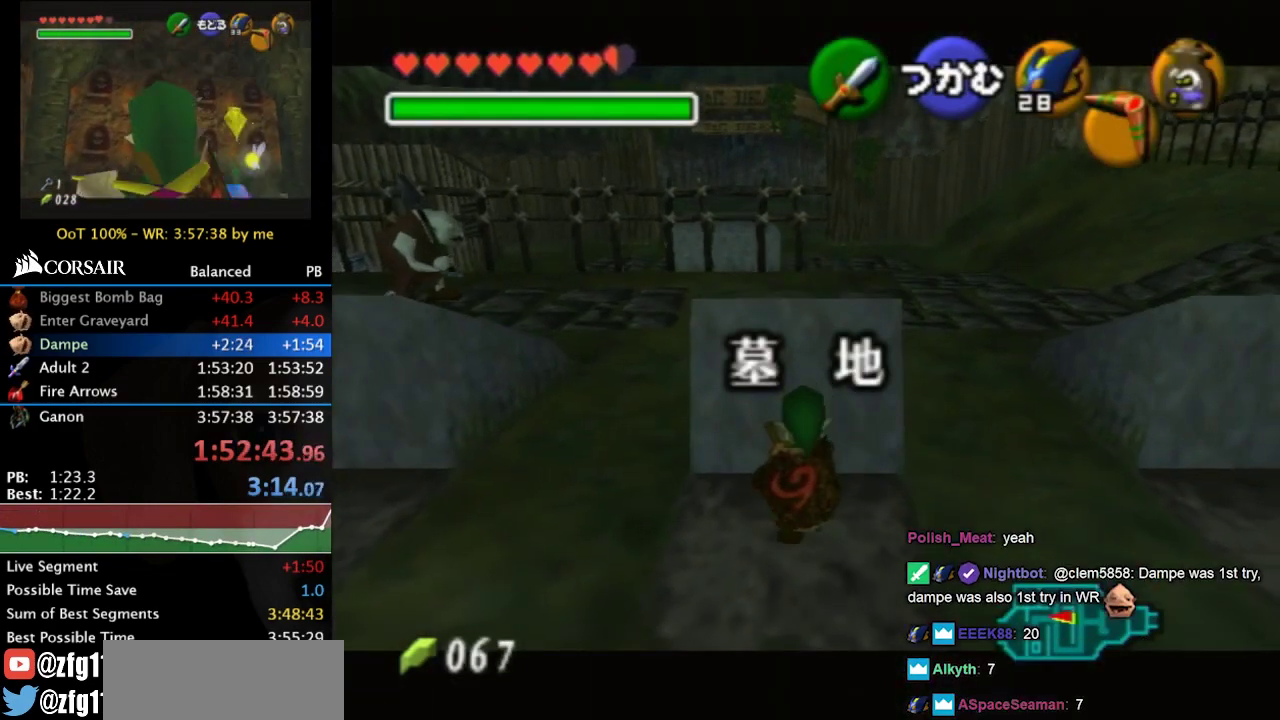
{"buttons": [], "left_stick": "right", "right_stick": "center", "events": [[67, "left_stick", "center"], [133, "A", "up"], [200, "left_stick", "right"]]}
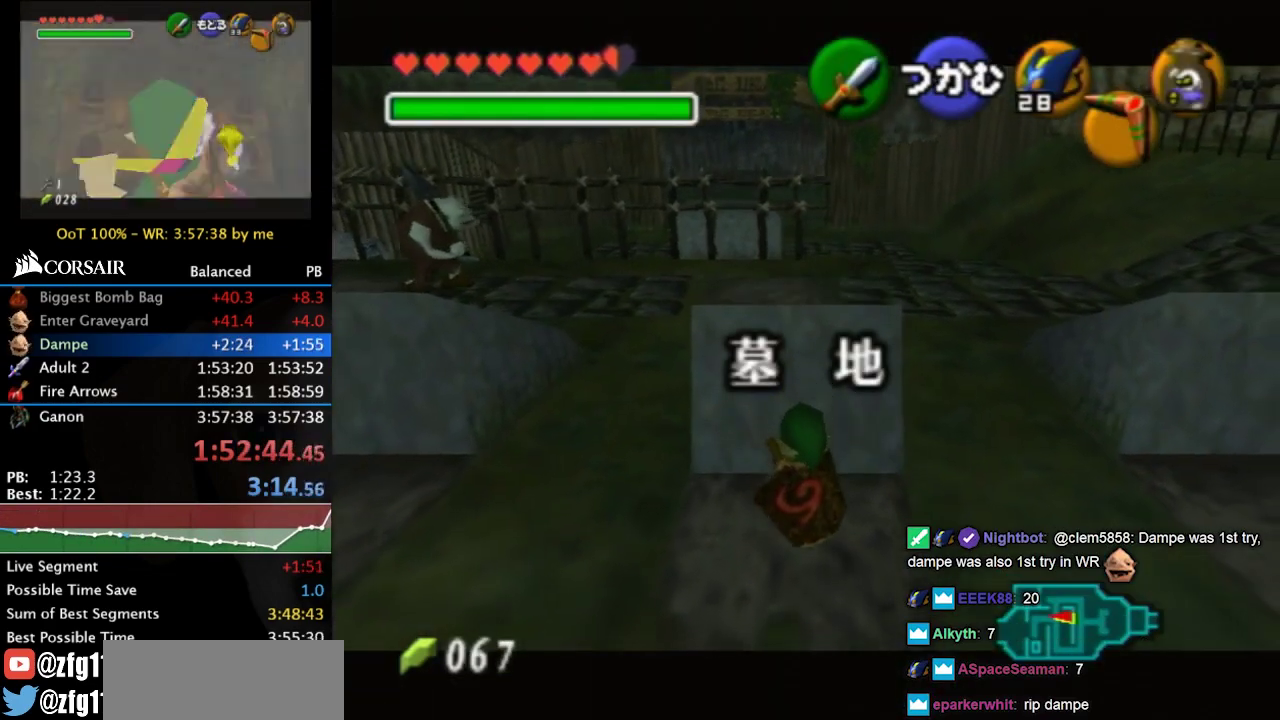
{"buttons": [], "left_stick": "right", "right_stick": "center", "events": []}
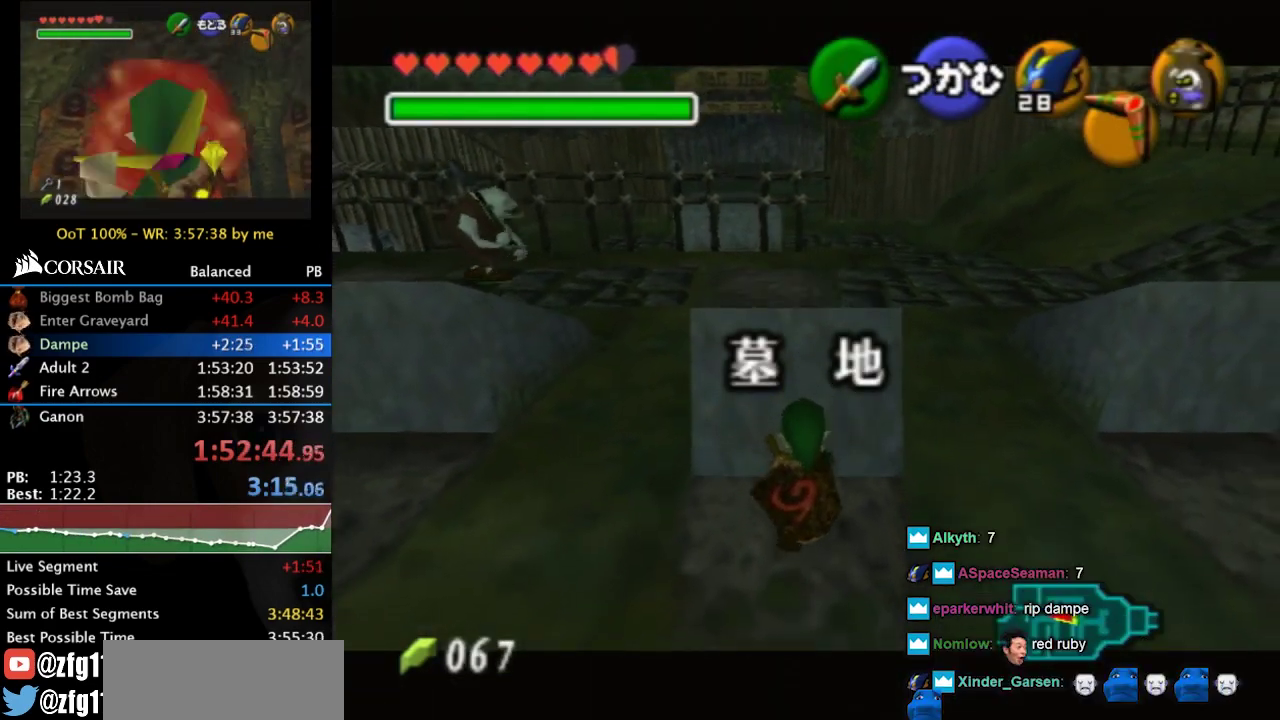
{"buttons": [], "left_stick": "right", "right_stick": "center", "events": []}
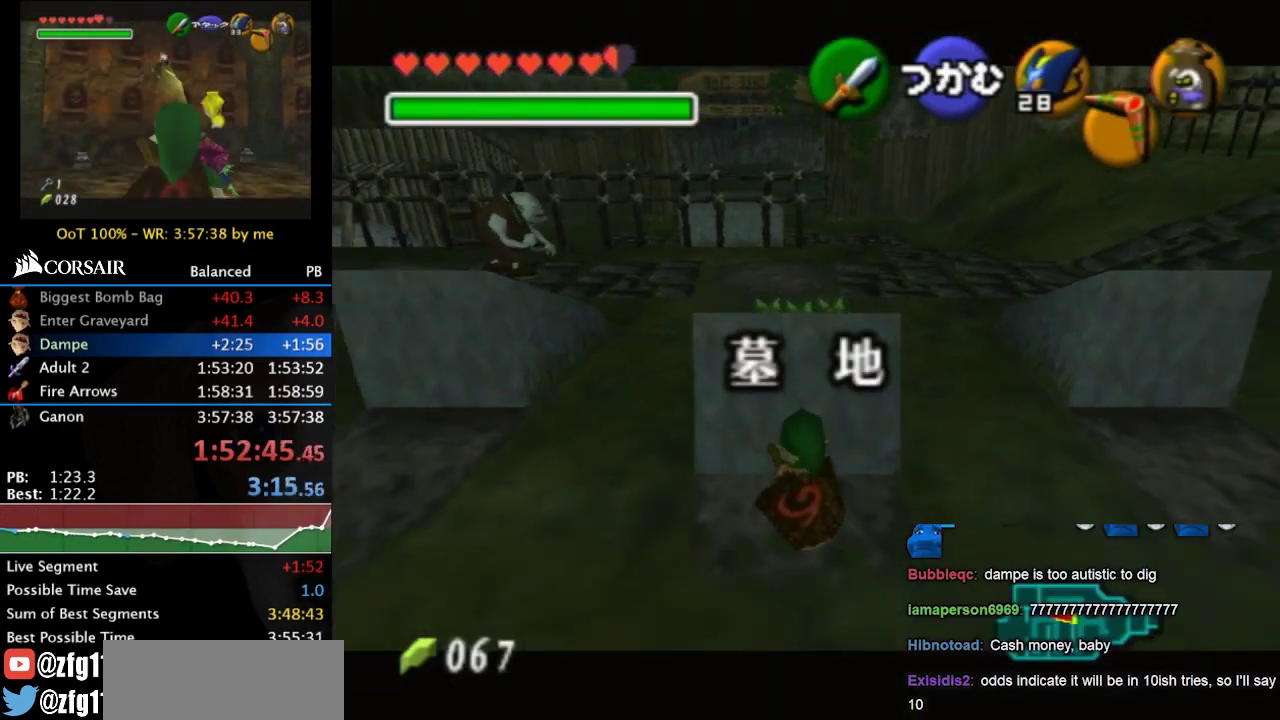
{"buttons": [], "left_stick": "right", "right_stick": "center", "events": []}
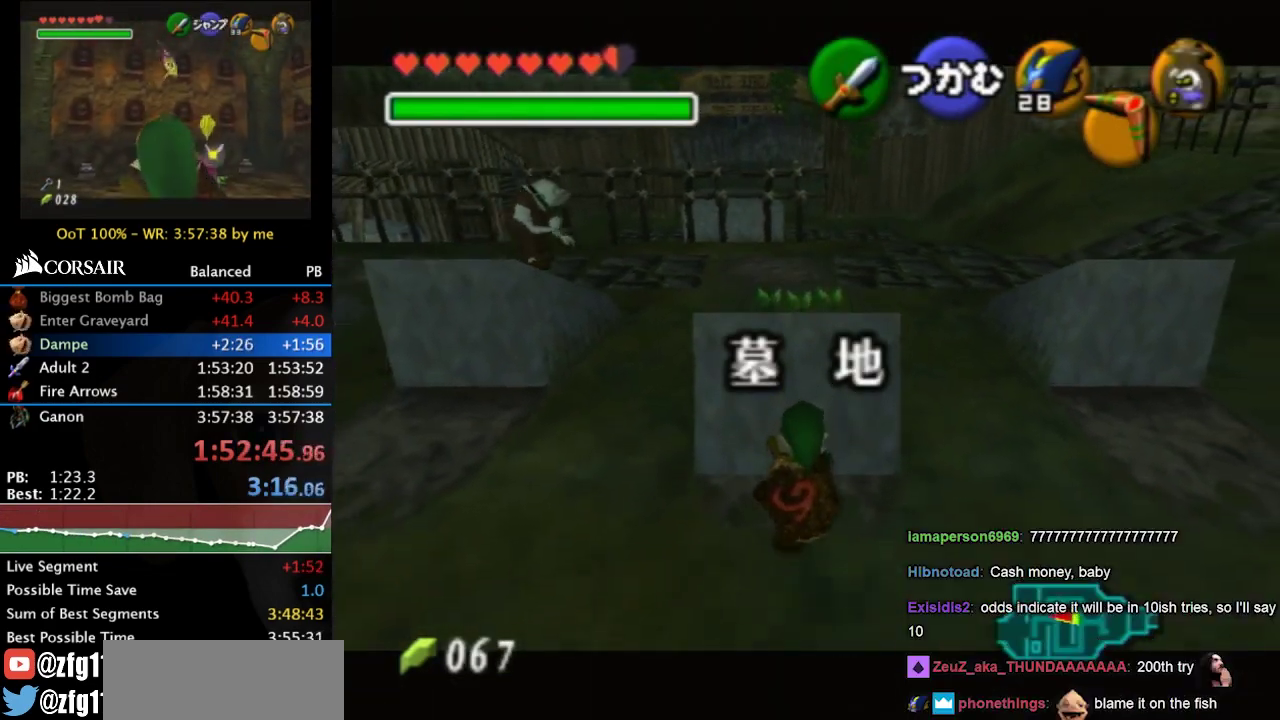
{"buttons": [], "left_stick": "right", "right_stick": "center", "events": []}
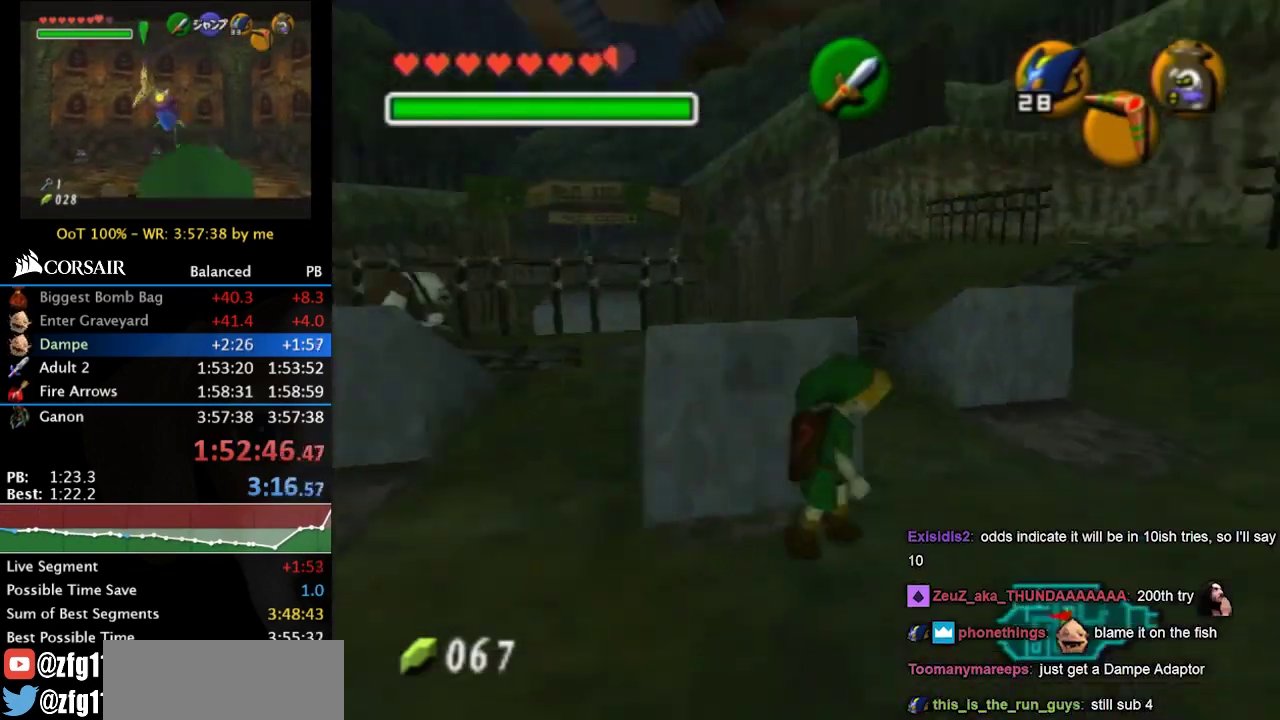
{"buttons": [], "left_stick": "up", "right_stick": "center", "events": [[167, "left_stick", "up-right"], [267, "left_stick", "up"]]}